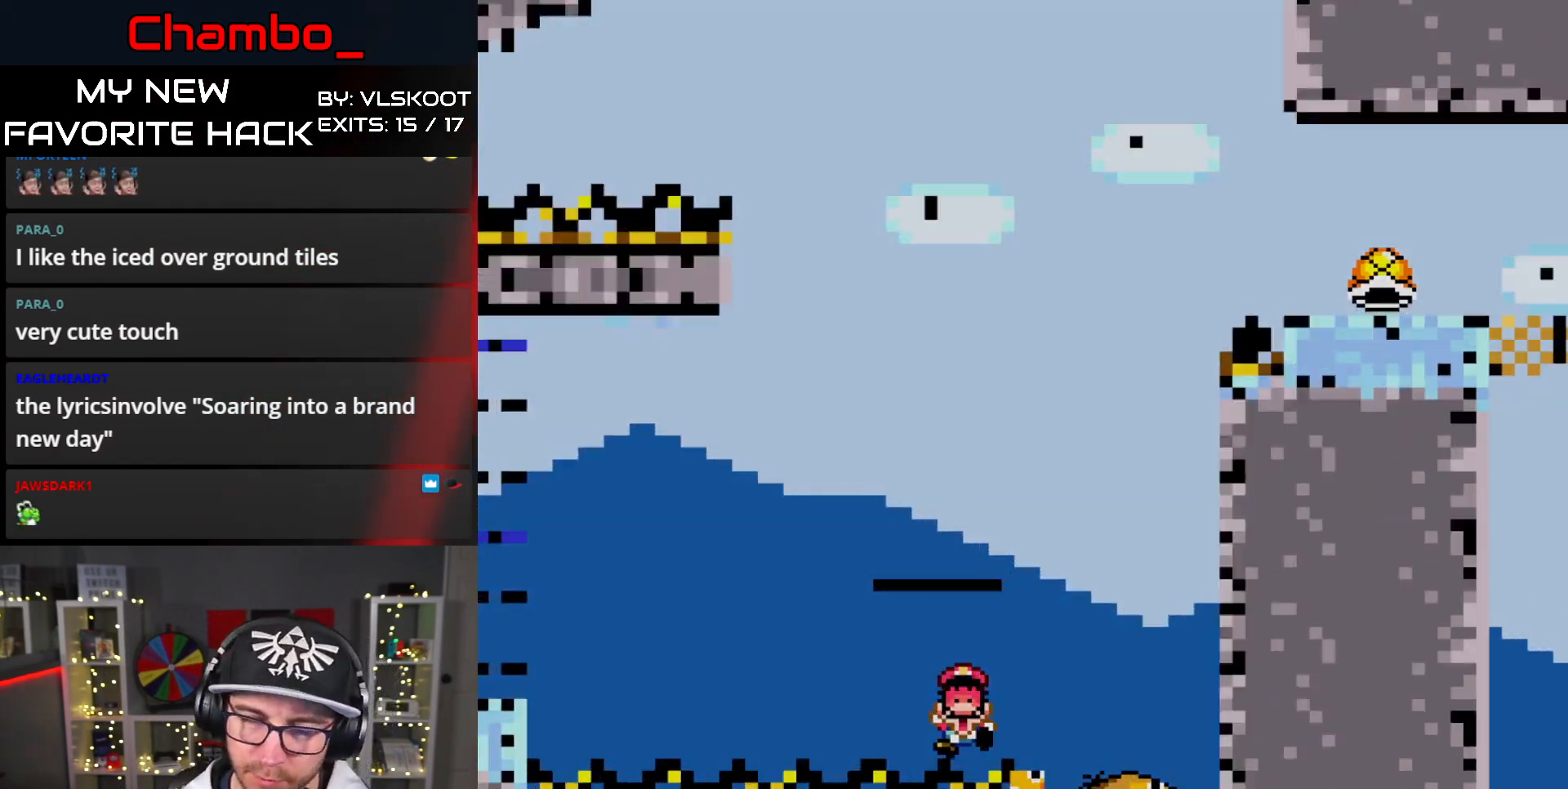
Gameplay with a controller (Nintendo layout); each line is a JSON object with the inputs held at the frame after it (dt_ms = milliseconds from this image to that frame). "events" lists button and stick changes between this image and that frame as [ms after this image, input, new state], when the widget could be followed in between. Not read: L1 L3 R1 R3 SELECT START.
{"dt_ms": 500, "buttons": [], "events": []}
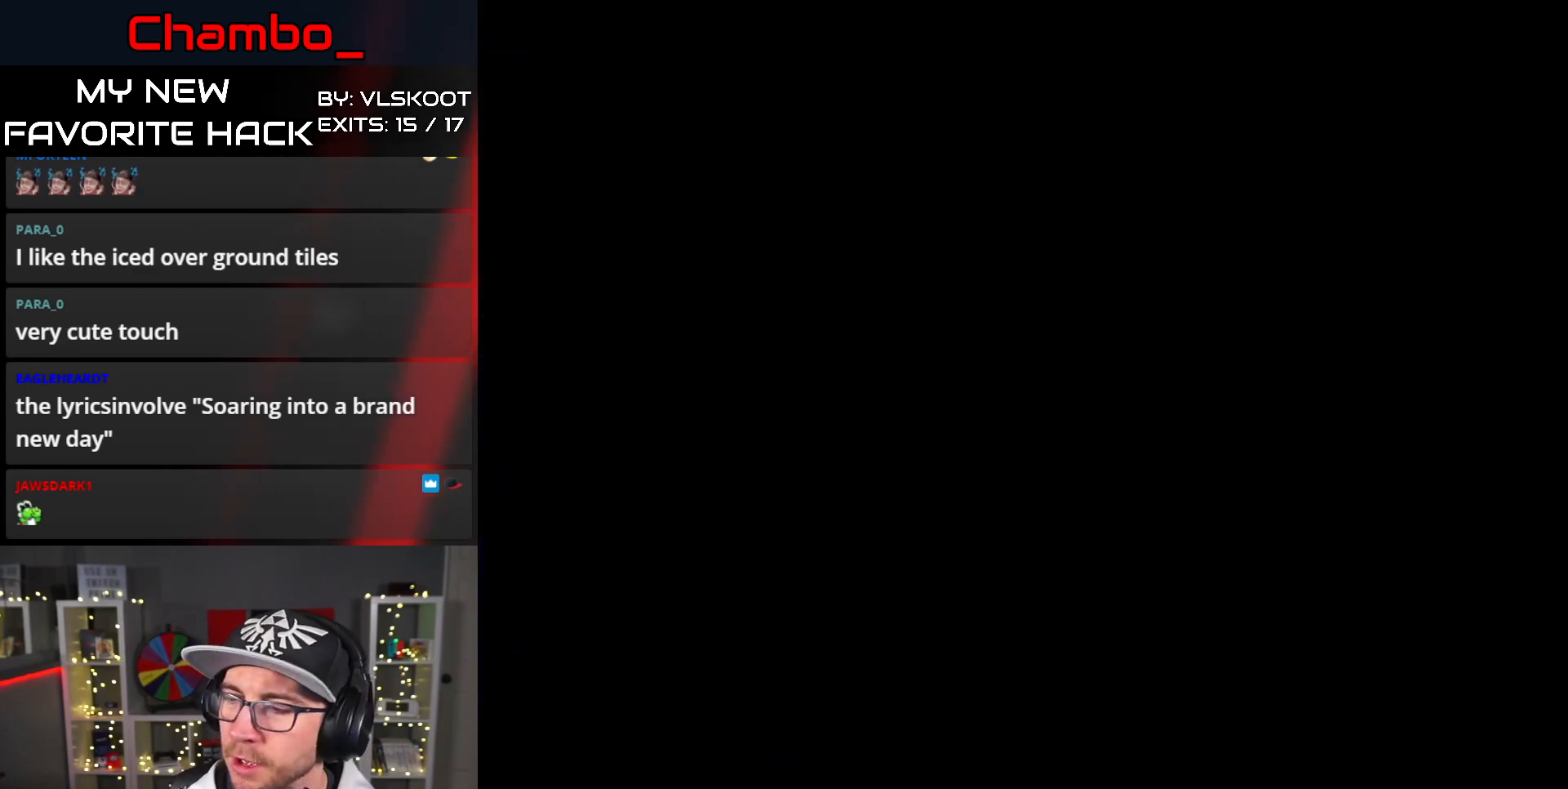
{"dt_ms": 500, "buttons": [], "events": []}
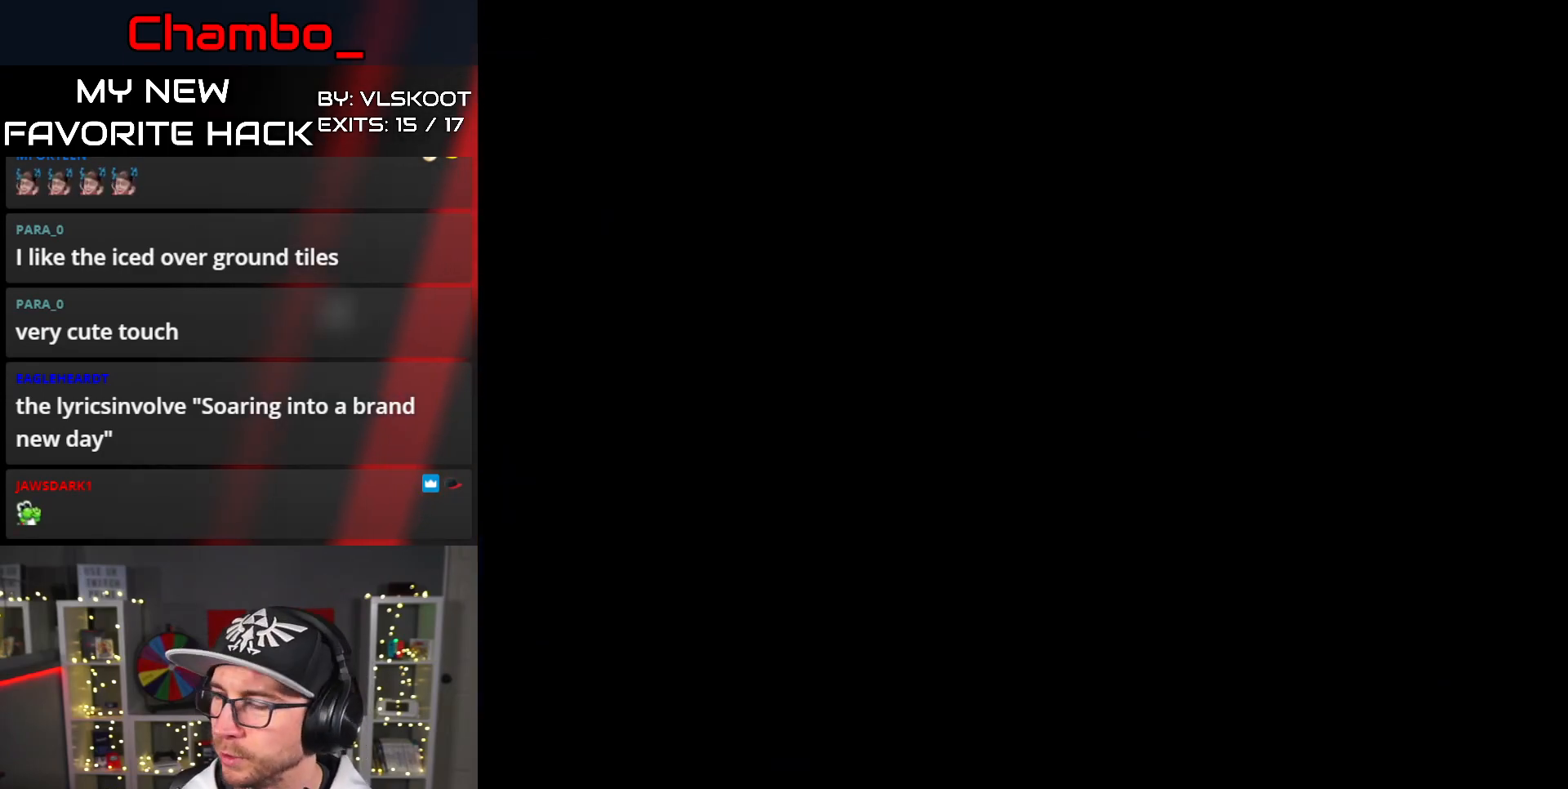
{"dt_ms": 500, "buttons": [], "events": []}
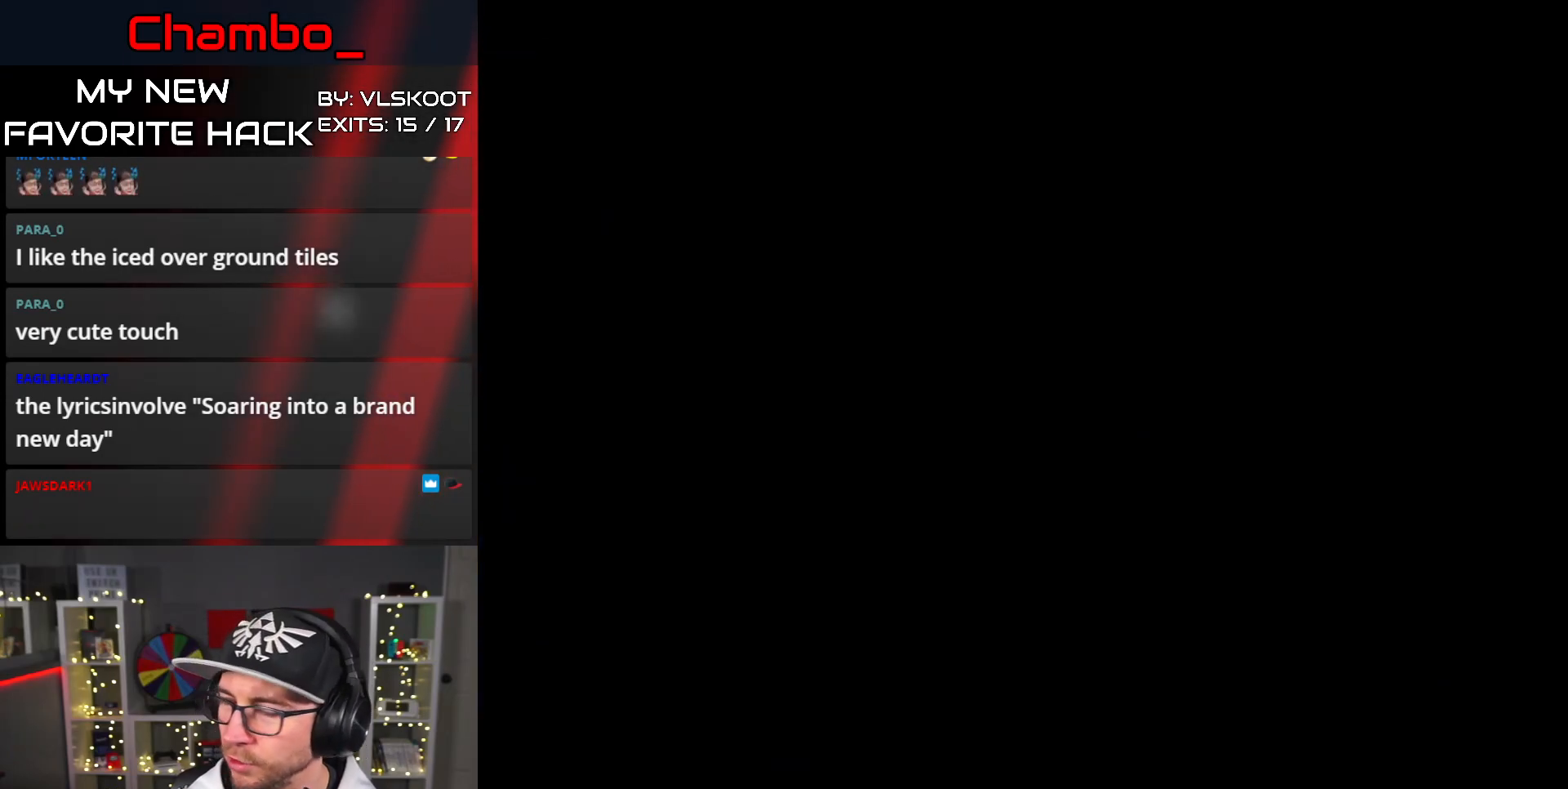
{"dt_ms": 500, "buttons": [], "events": []}
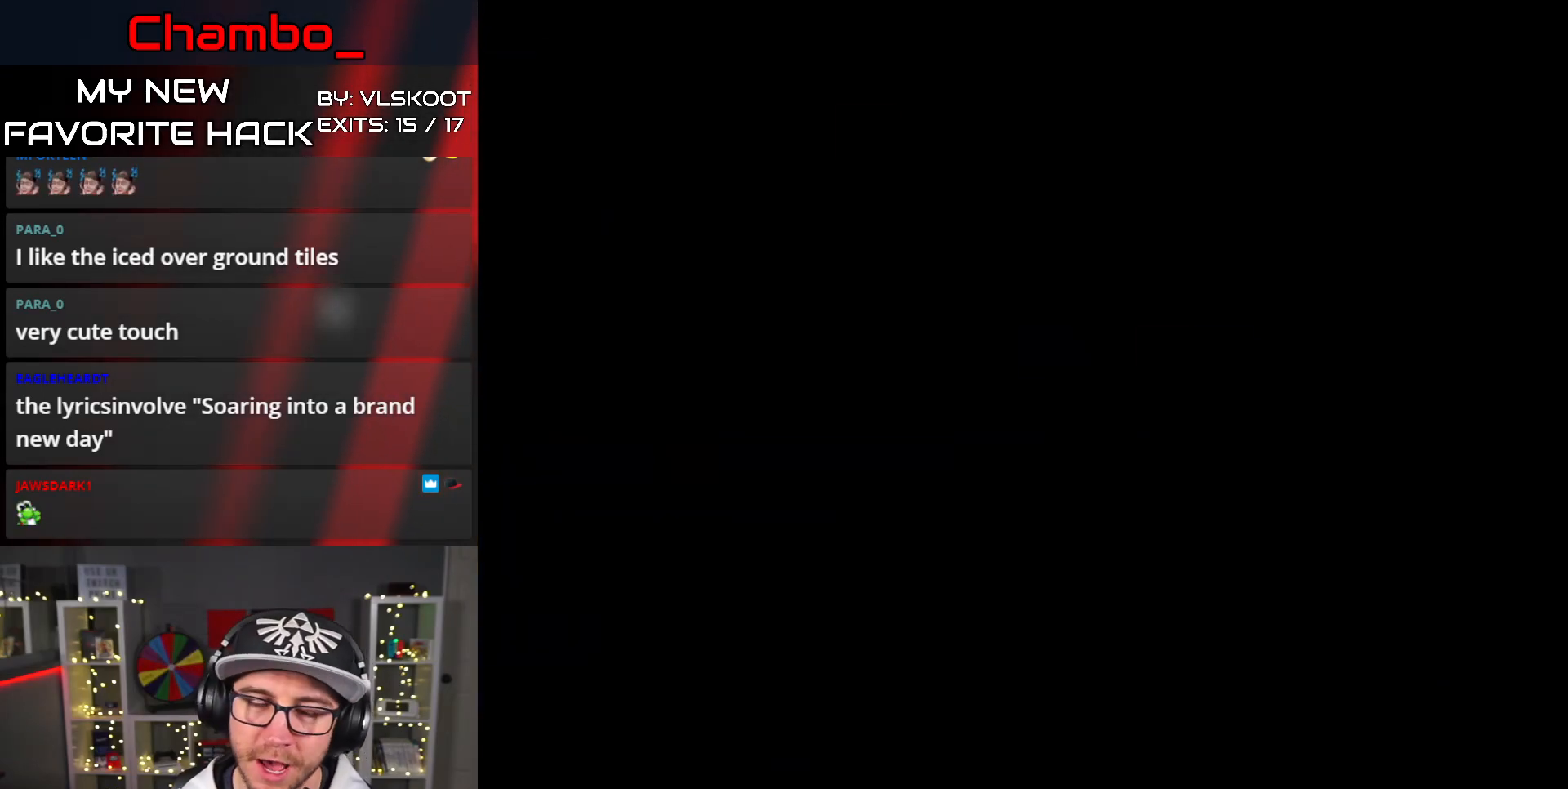
{"dt_ms": 500, "buttons": ["Y", "DPAD_UP", "DPAD_RIGHT"], "events": [[67, "DPAD_RIGHT", "down"], [100, "Y", "down"], [383, "DPAD_UP", "down"]]}
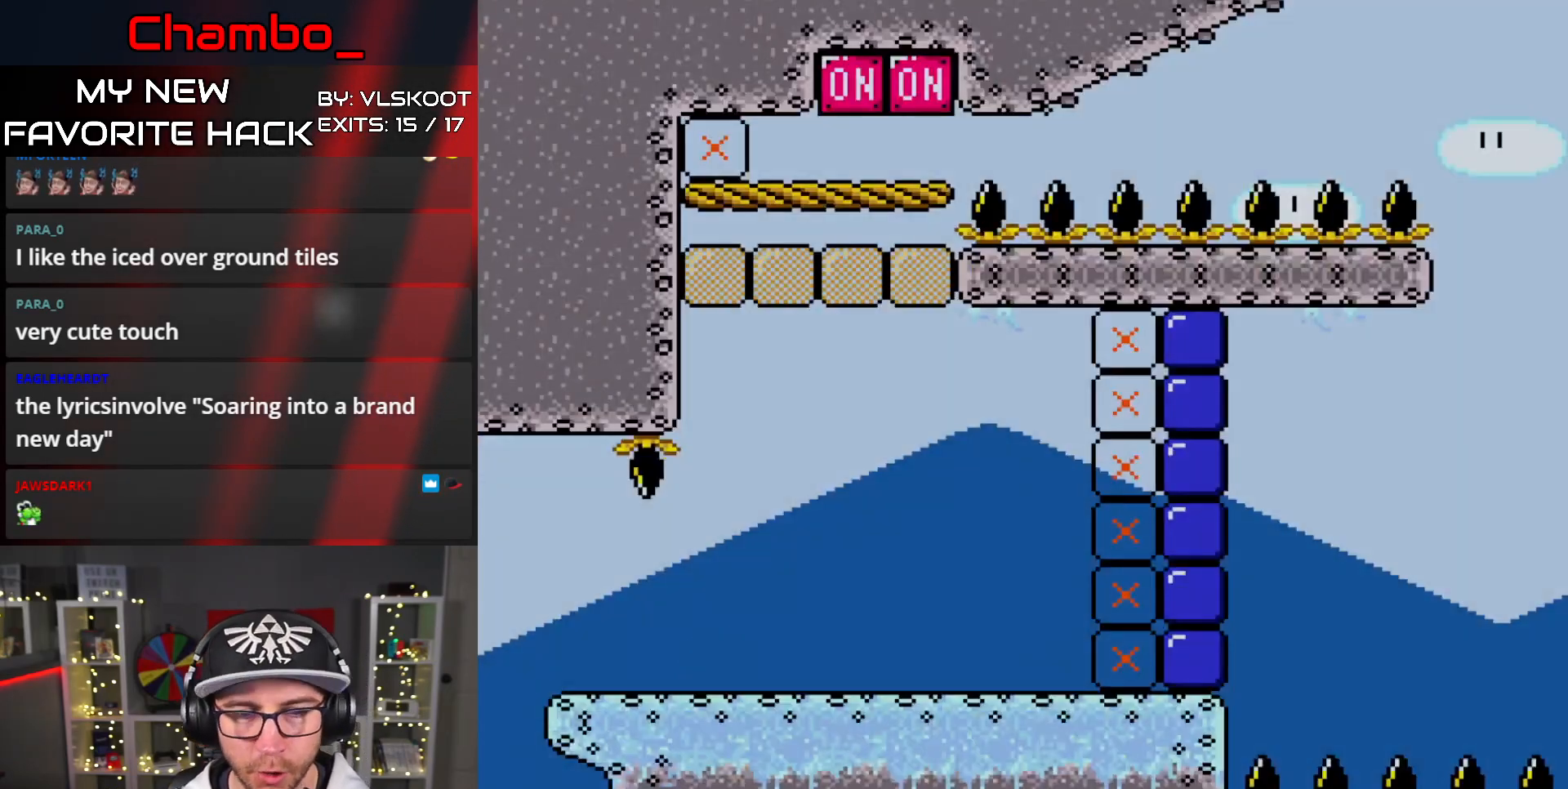
{"dt_ms": 500, "buttons": ["DPAD_UP", "DPAD_RIGHT"], "events": [[450, "Y", "up"]]}
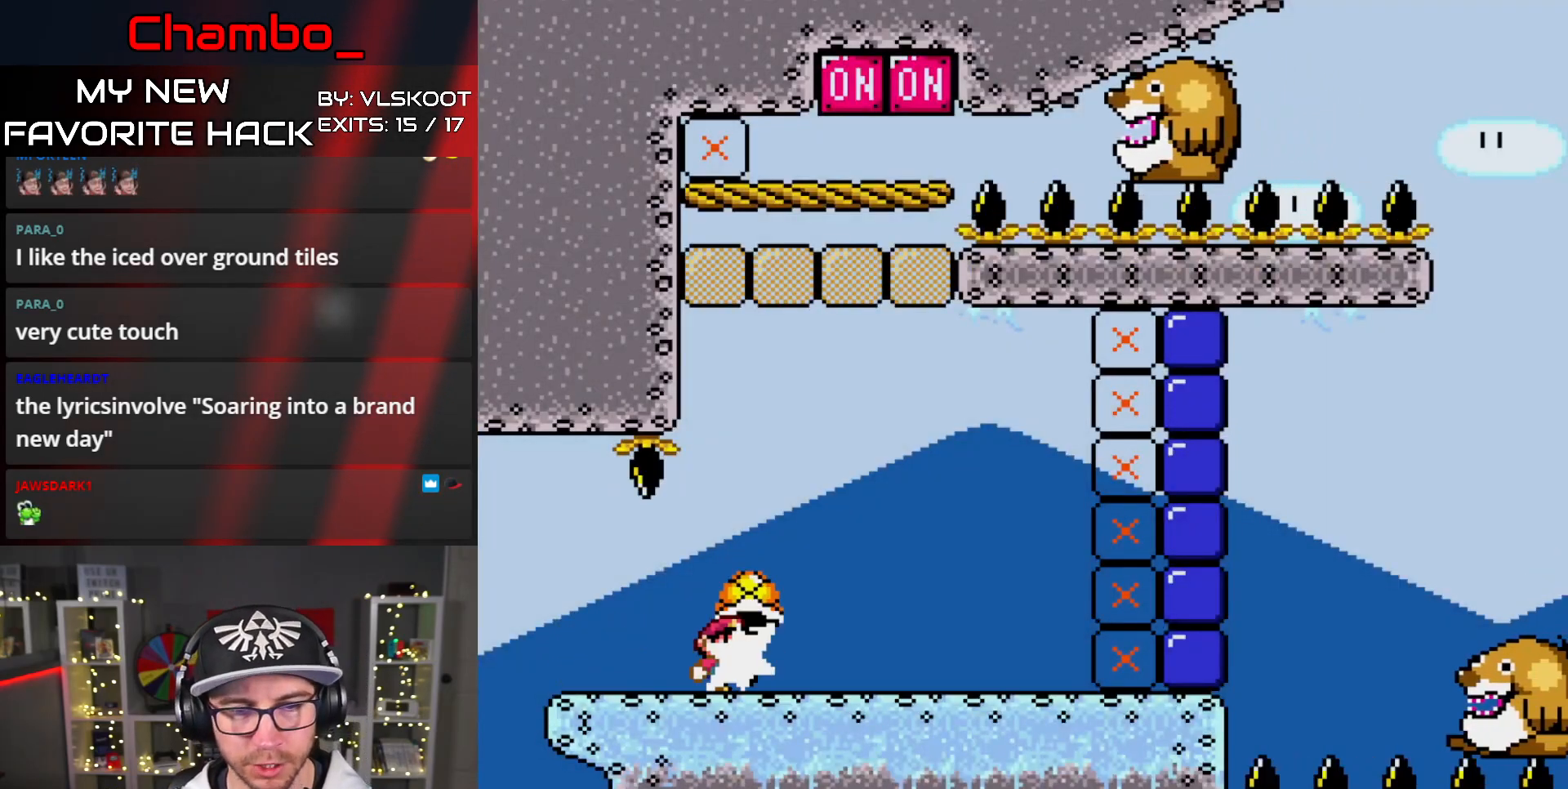
{"dt_ms": 500, "buttons": ["B", "Y", "DPAD_RIGHT"], "events": [[33, "Y", "down"], [117, "DPAD_UP", "up"], [467, "B", "down"]]}
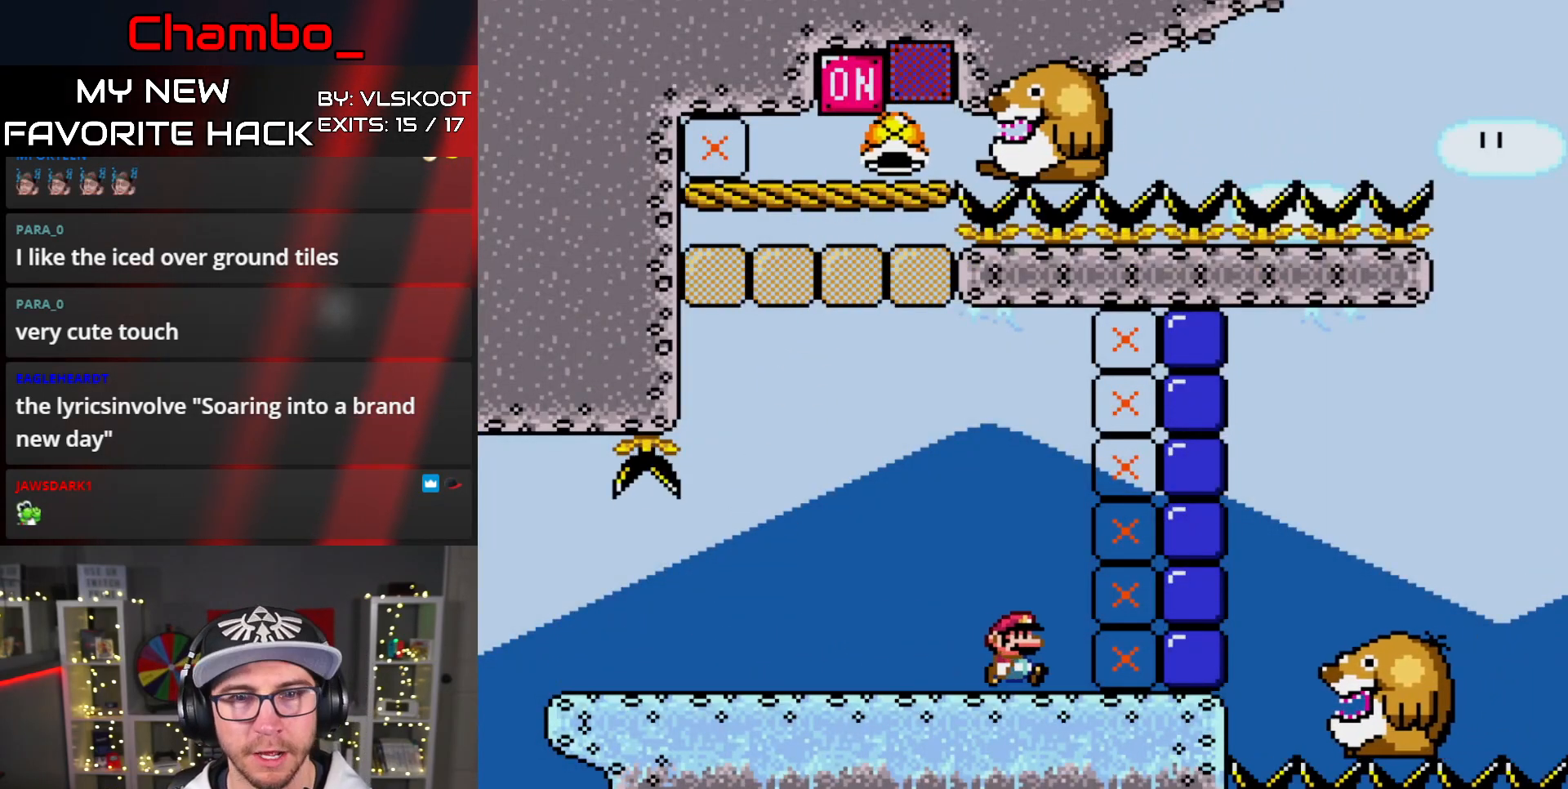
{"dt_ms": 1000, "buttons": []}
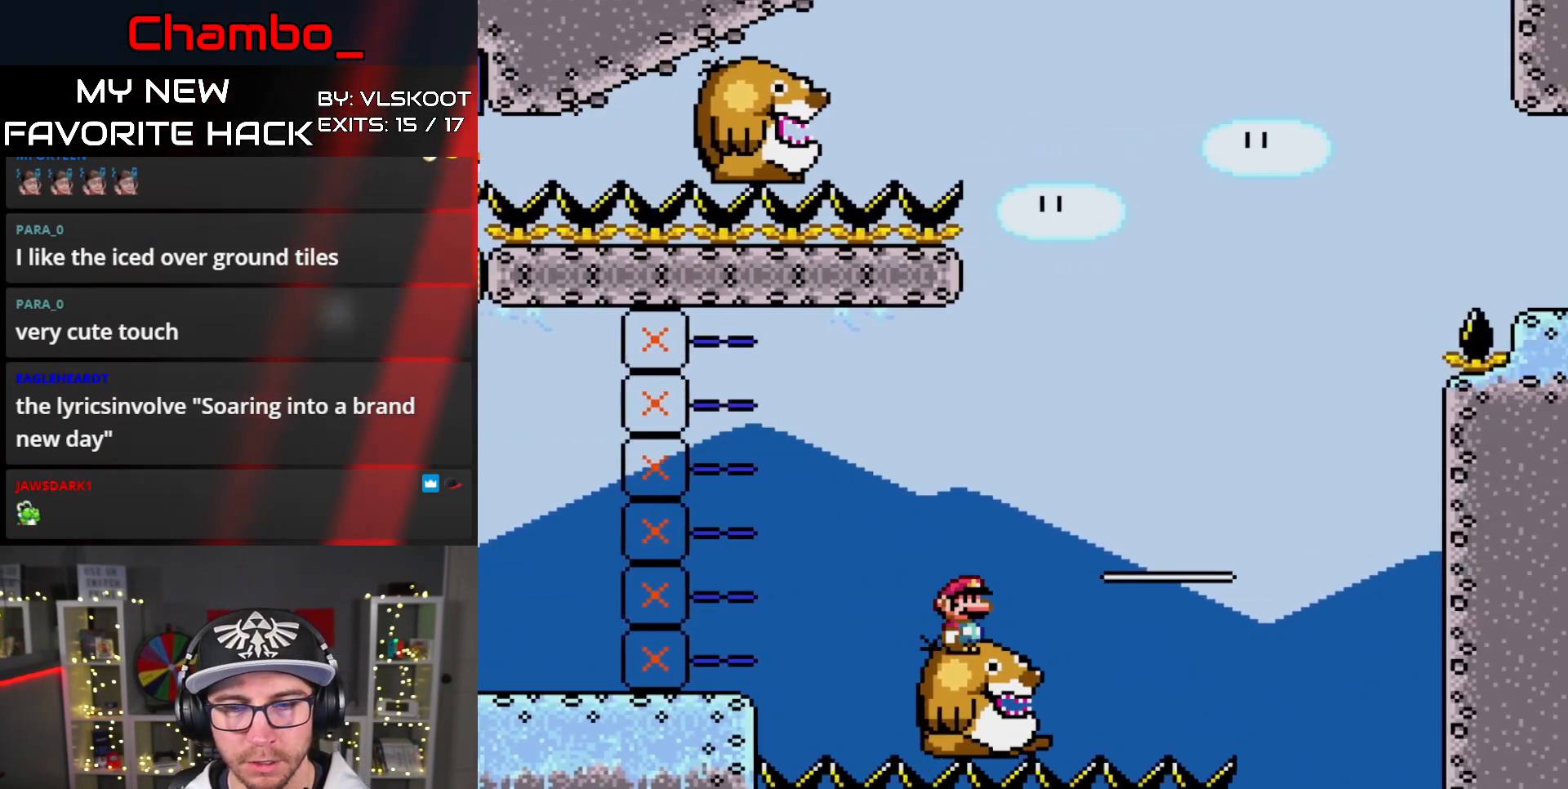
{"dt_ms": 500, "buttons": ["Y"], "events": [[217, "Y", "down"]]}
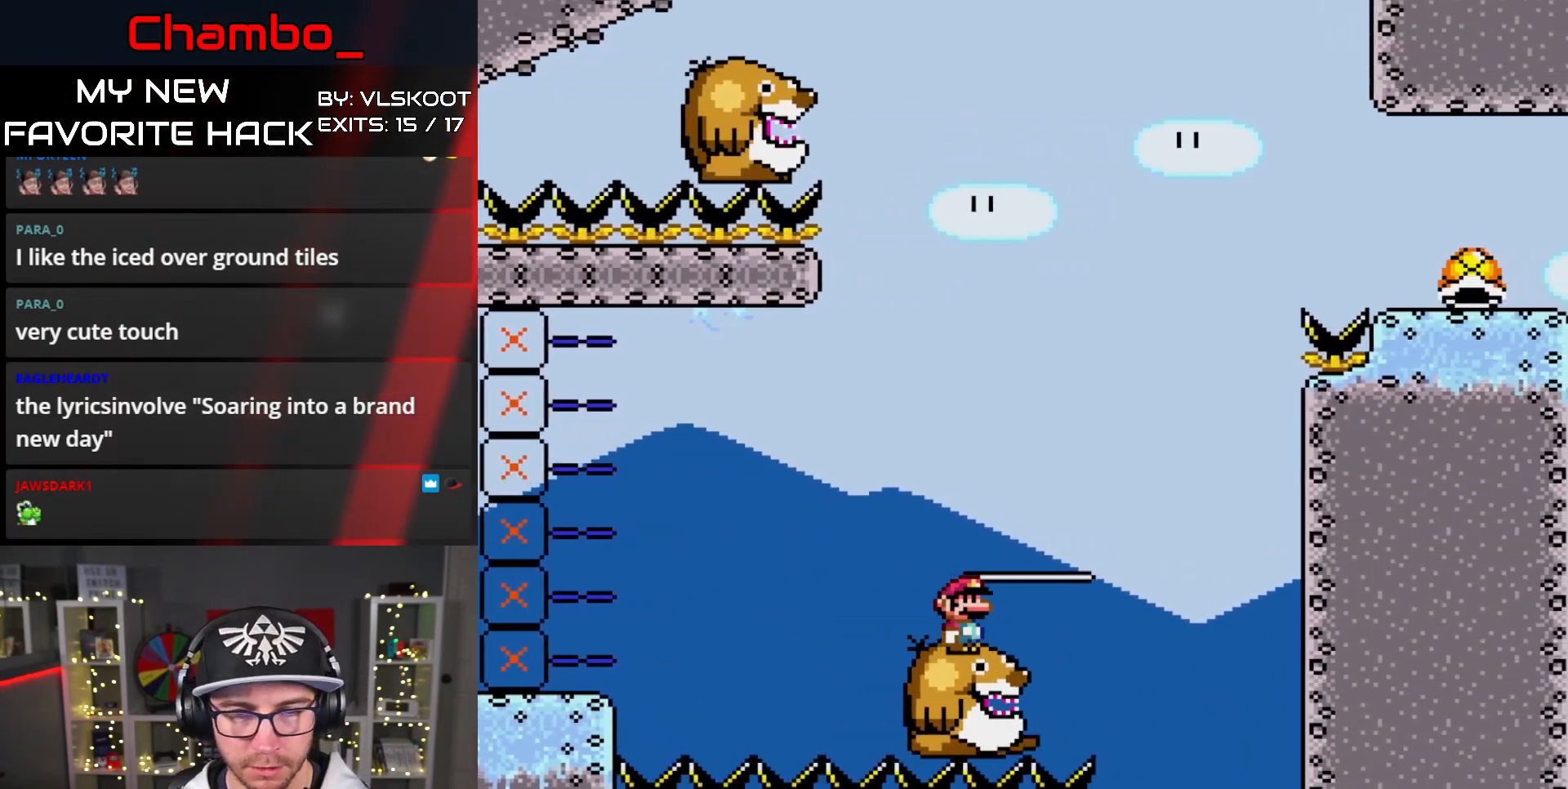
{"dt_ms": 1000, "buttons": ["B", "Y", "DPAD_LEFT"], "events": [[350, "DPAD_RIGHT", "down"], [517, "B", "down"], [617, "DPAD_LEFT", "down"], [617, "DPAD_RIGHT", "up"]]}
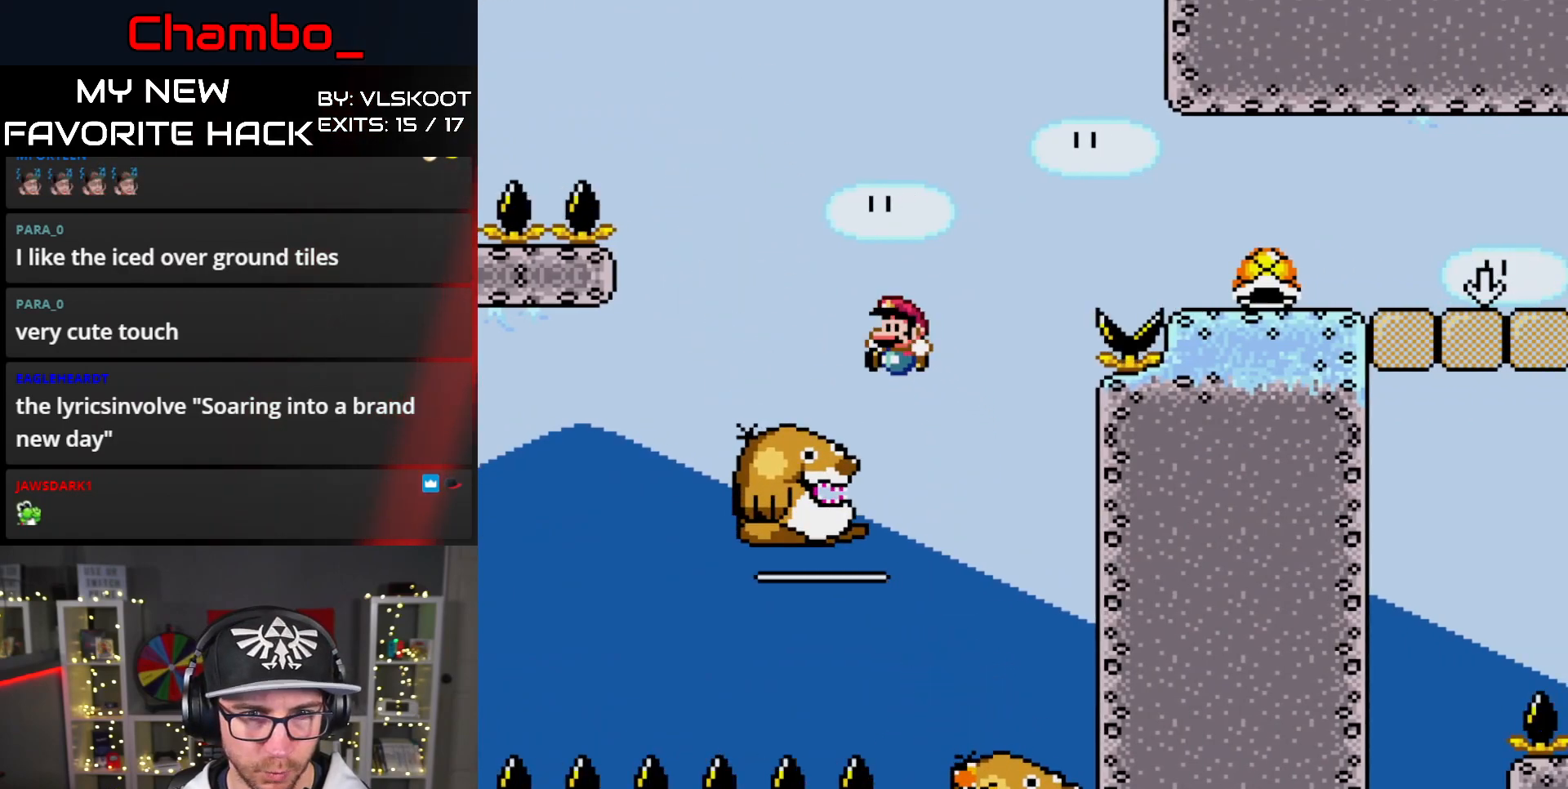
{"dt_ms": 500, "buttons": ["B", "Y", "DPAD_RIGHT"], "events": [[17, "DPAD_LEFT", "up"], [33, "DPAD_RIGHT", "down"], [67, "B", "up"], [267, "B", "down"]]}